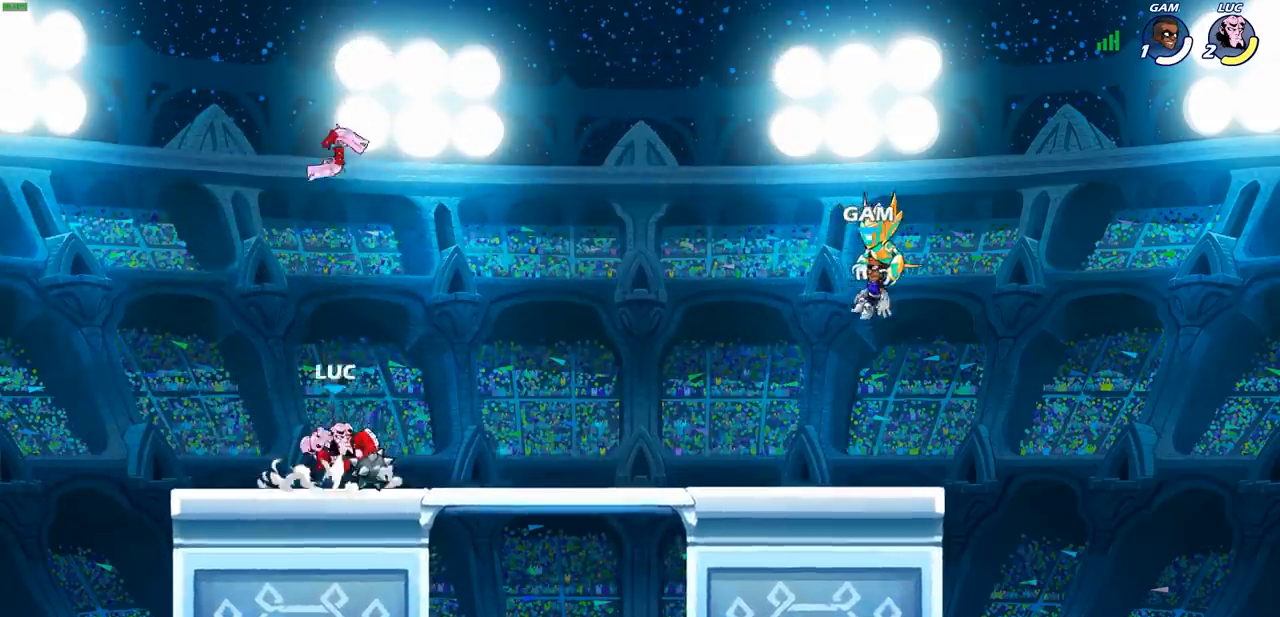
Gameplay with a controller (PlayStation layout); each line is a JSON object with the inputs held at the frame after it. "events" lists button and stick changes between this image and that frame as [ms after this image, input, new state], when the widget could be followed in between. Not read: R1 R3 right_stick.
{"buttons": [], "left_stick": "center", "events": [[33, "CROSS", "up"], [200, "left_stick", "up"], [500, "left_stick", "center"]]}
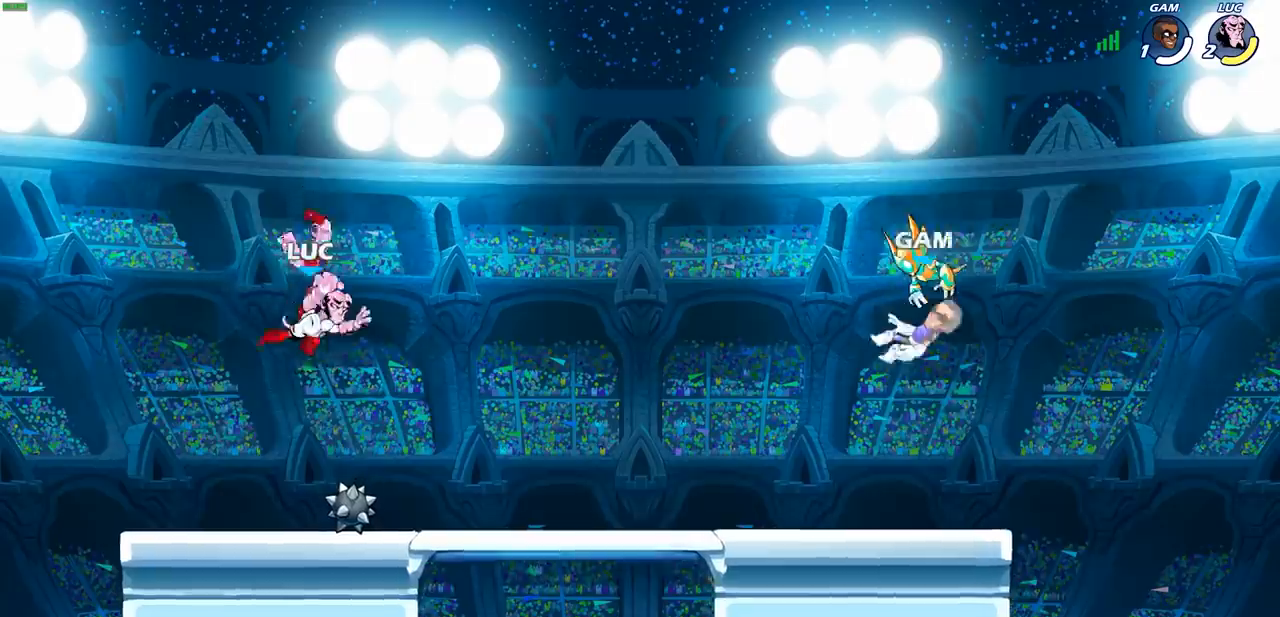
{"buttons": [], "left_stick": "center", "events": []}
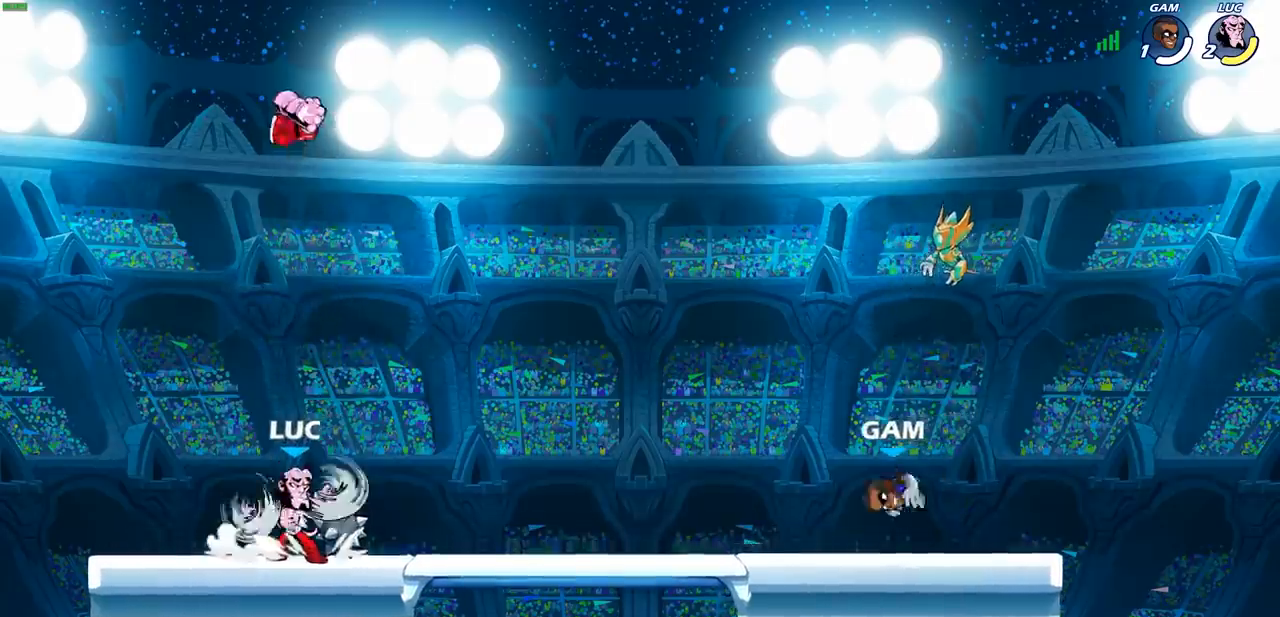
{"buttons": [], "left_stick": "center", "events": [[50, "left_stick", "right"], [117, "R2", "down"], [150, "SQUARE", "down"], [217, "R2", "up"], [233, "SQUARE", "up"], [233, "left_stick", "center"]]}
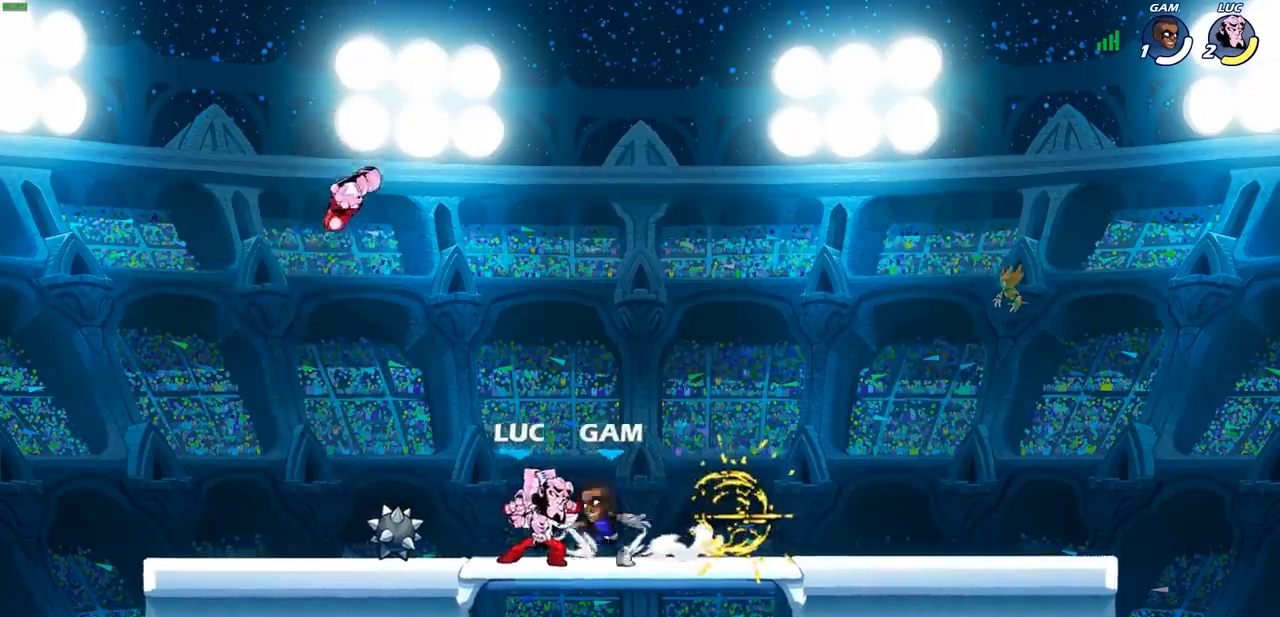
{"buttons": [], "left_stick": "center", "events": [[150, "left_stick", "down-left"], [200, "SQUARE", "down"], [317, "SQUARE", "up"], [333, "left_stick", "center"]]}
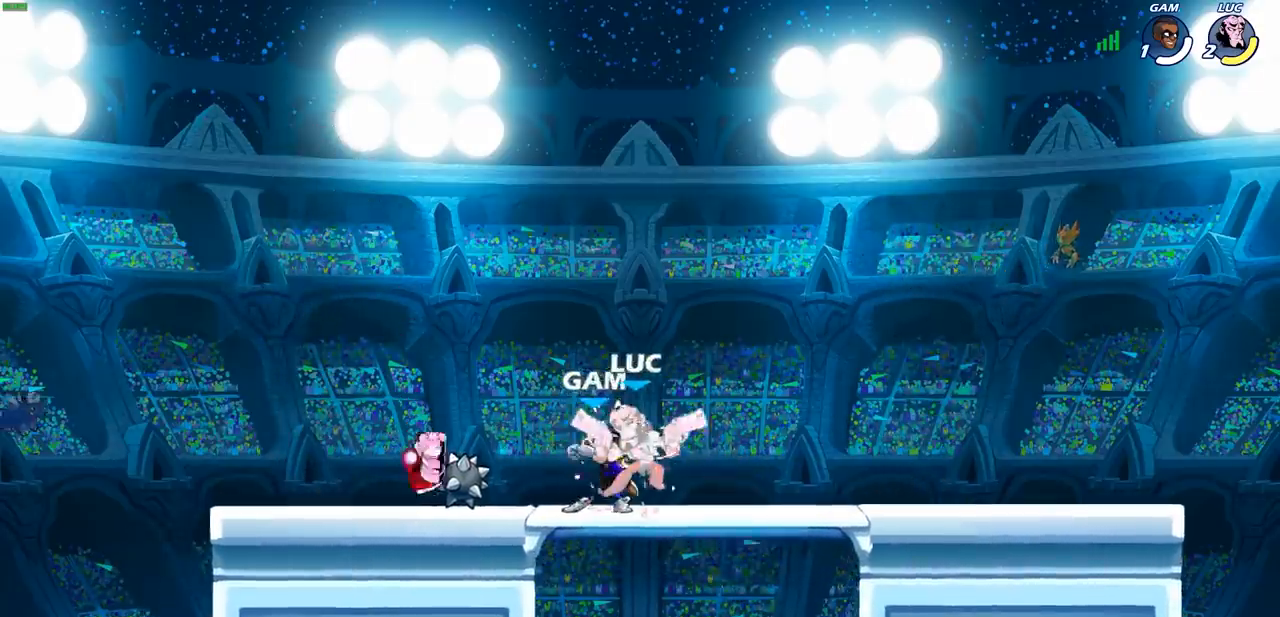
{"buttons": [], "left_stick": "center", "events": []}
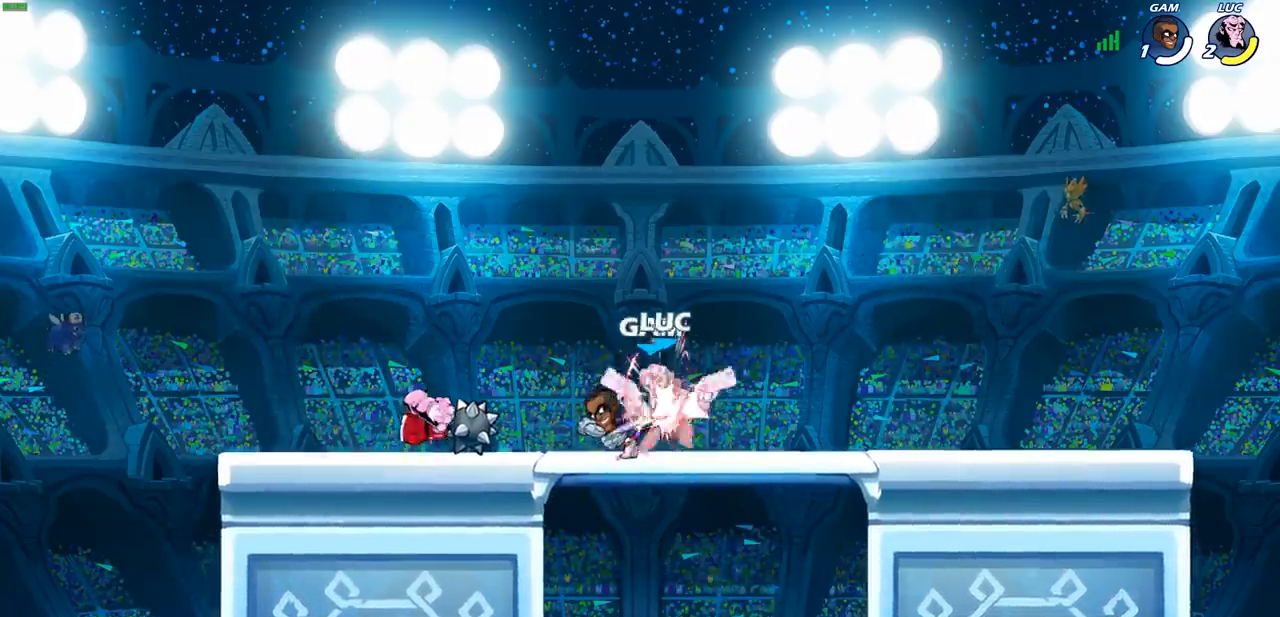
{"buttons": ["R2"], "left_stick": "right", "events": [[150, "left_stick", "right"], [350, "R2", "down"]]}
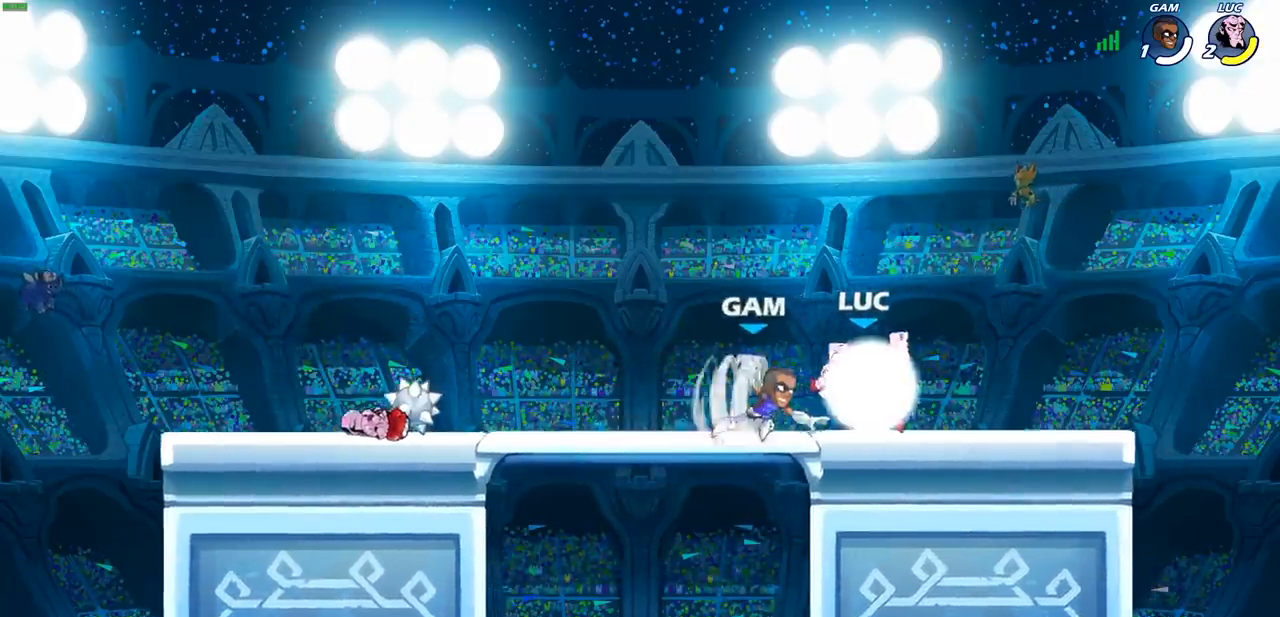
{"buttons": ["SQUARE"], "left_stick": "center", "events": [[50, "R2", "up"], [183, "left_stick", "left"], [283, "left_stick", "center"], [317, "SQUARE", "down"], [400, "SQUARE", "up"], [483, "SQUARE", "down"]]}
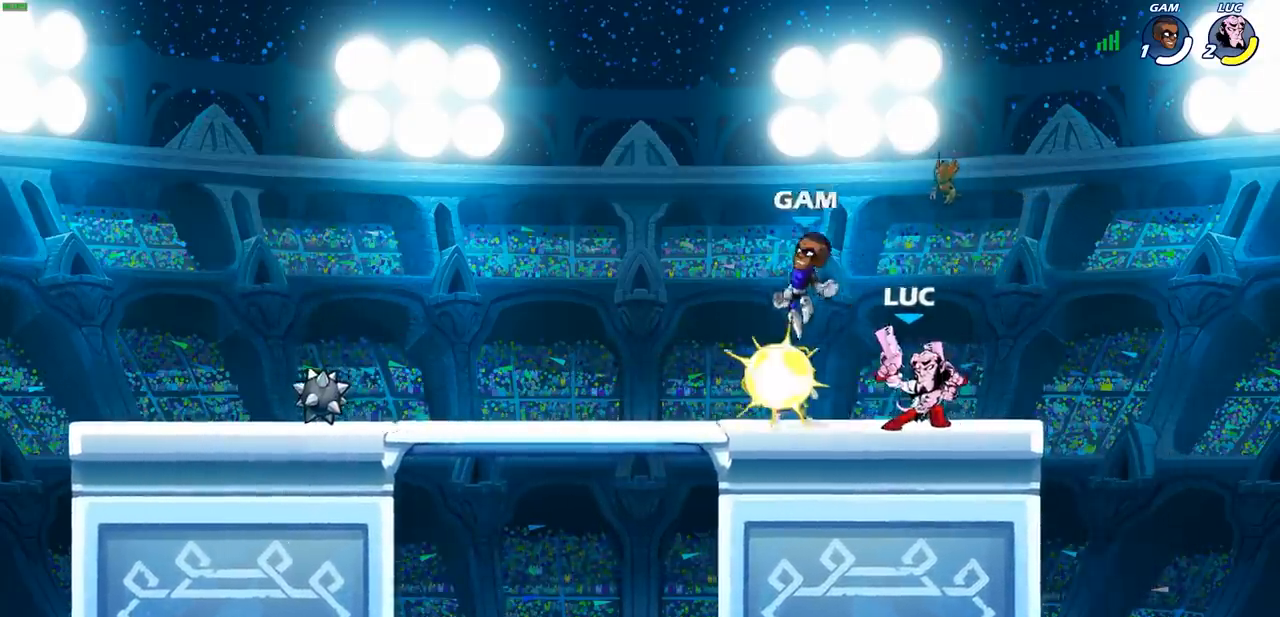
{"buttons": ["CROSS"], "left_stick": "right", "events": [[83, "SQUARE", "up"], [250, "SQUARE", "down"], [300, "left_stick", "right"], [367, "SQUARE", "up"], [500, "CROSS", "down"]]}
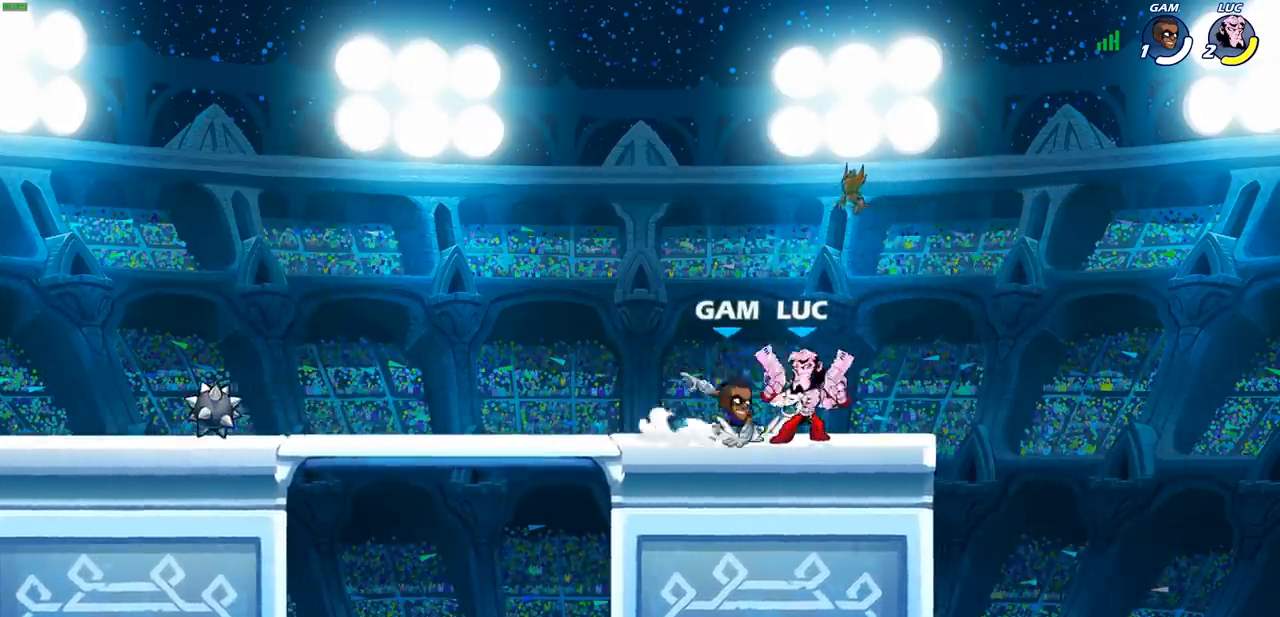
{"buttons": ["SQUARE"], "left_stick": "down-left", "events": [[83, "left_stick", "up-right"], [167, "L1", "down"], [200, "CROSS", "up"], [217, "L1", "up"], [317, "left_stick", "up-left"], [450, "left_stick", "down-left"], [500, "SQUARE", "down"]]}
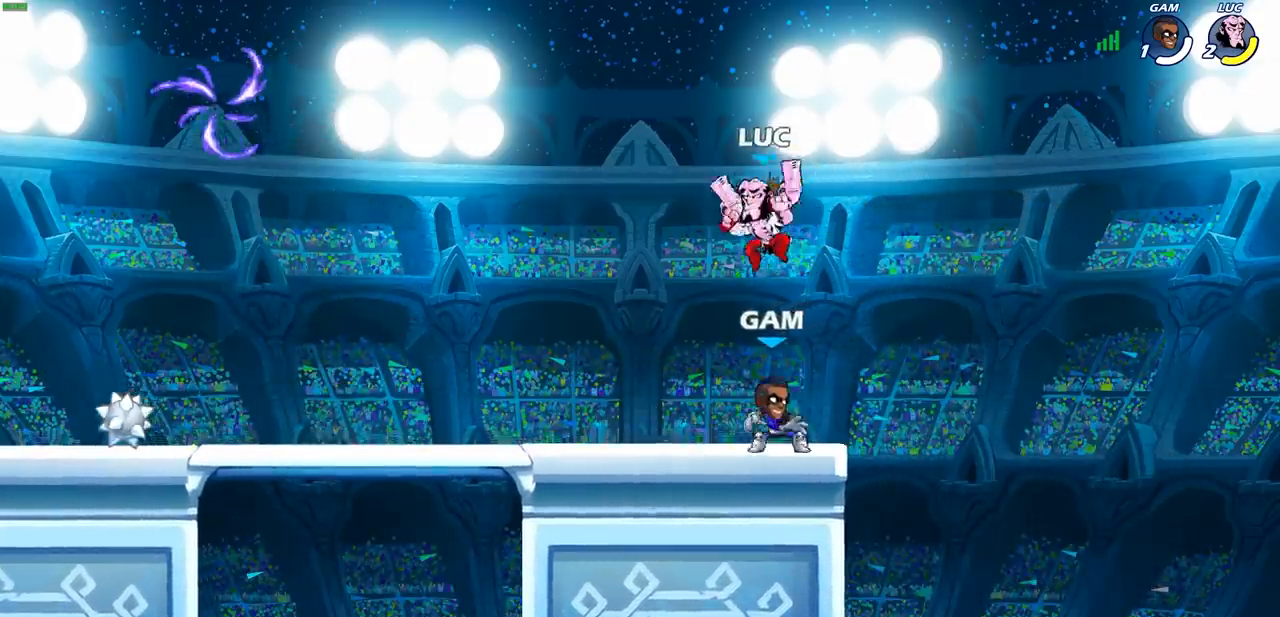
{"buttons": [], "left_stick": "right", "events": [[83, "SQUARE", "up"], [100, "left_stick", "center"], [300, "left_stick", "right"]]}
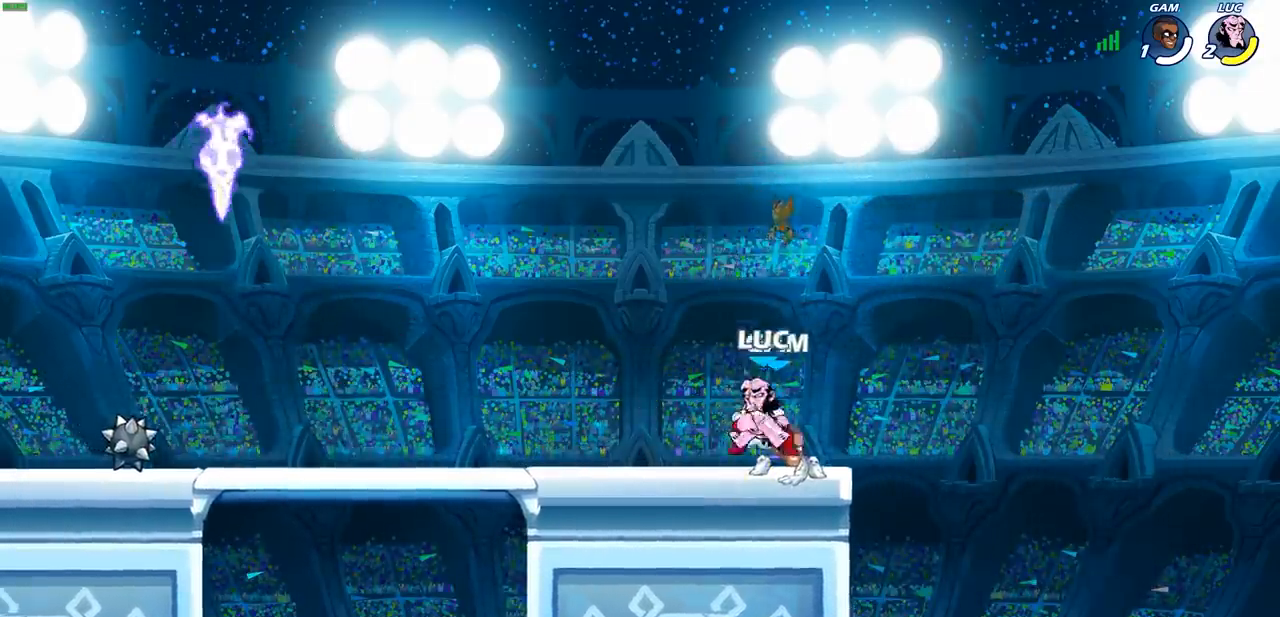
{"buttons": [], "left_stick": "left", "events": [[67, "L1", "down"], [133, "CROSS", "down"], [133, "L1", "up"], [200, "left_stick", "up-right"], [317, "CROSS", "up"], [383, "left_stick", "left"]]}
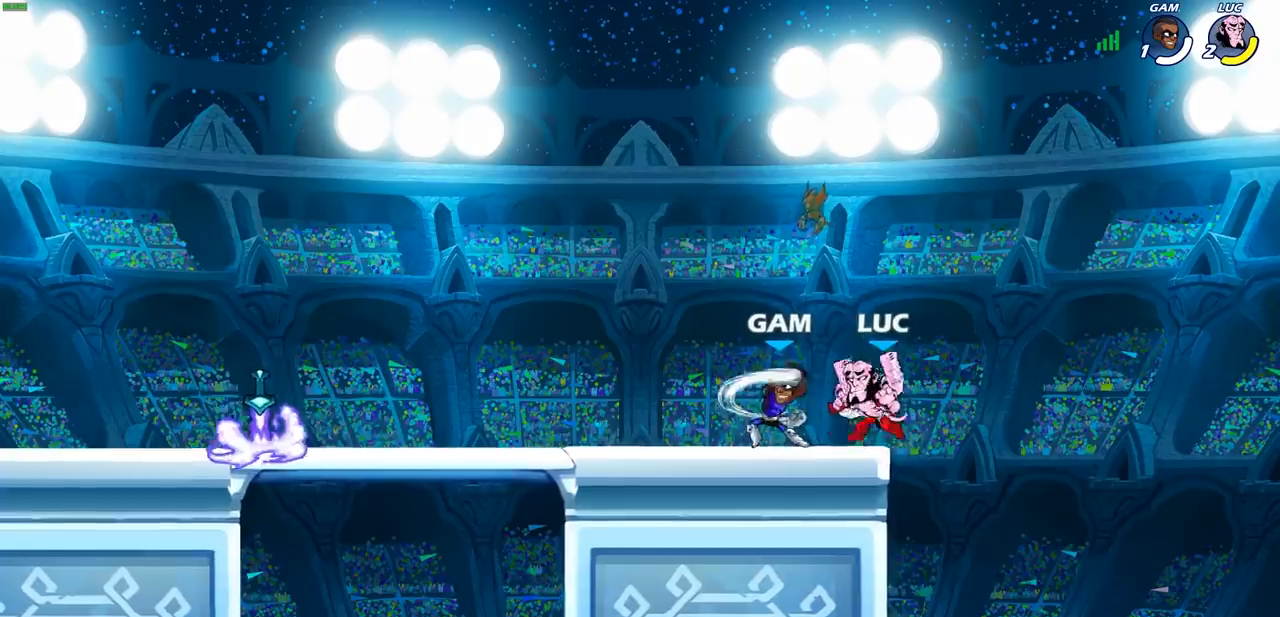
{"buttons": [], "left_stick": "down-right", "events": [[200, "CROSS", "down"], [283, "L1", "down"], [350, "CROSS", "up"], [400, "L1", "up"], [500, "left_stick", "down-right"]]}
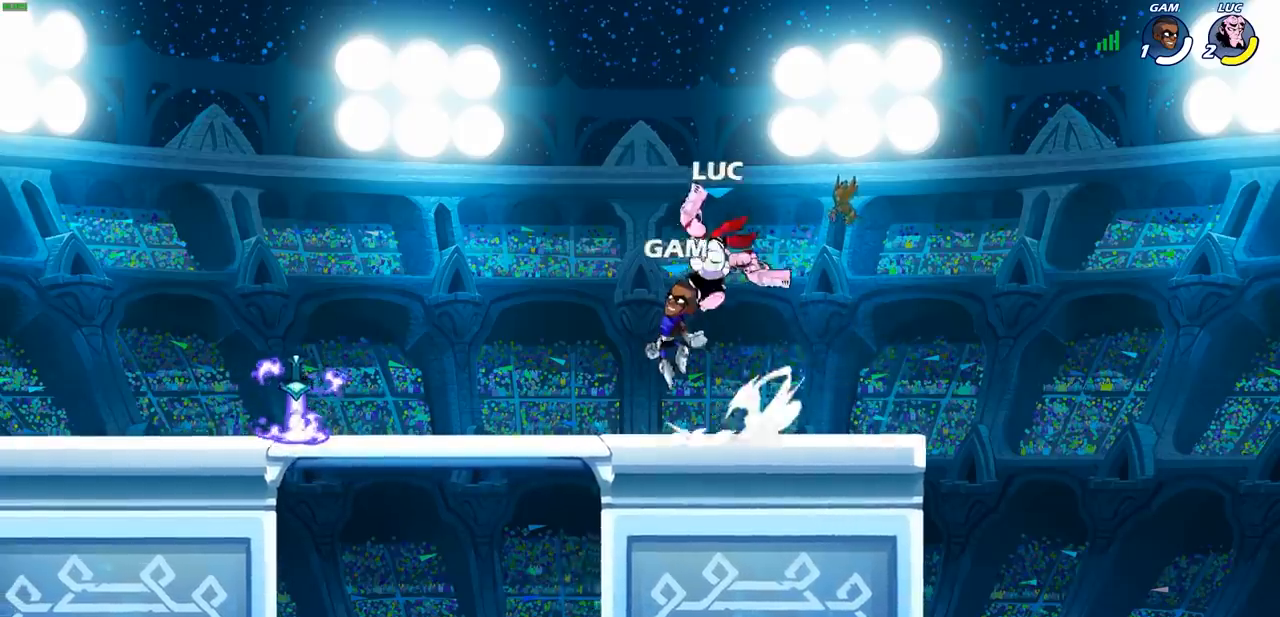
{"buttons": [], "left_stick": "center", "events": [[150, "left_stick", "down-left"], [333, "R2", "down"], [350, "SQUARE", "down"], [433, "SQUARE", "up"], [450, "R2", "up"], [483, "left_stick", "center"]]}
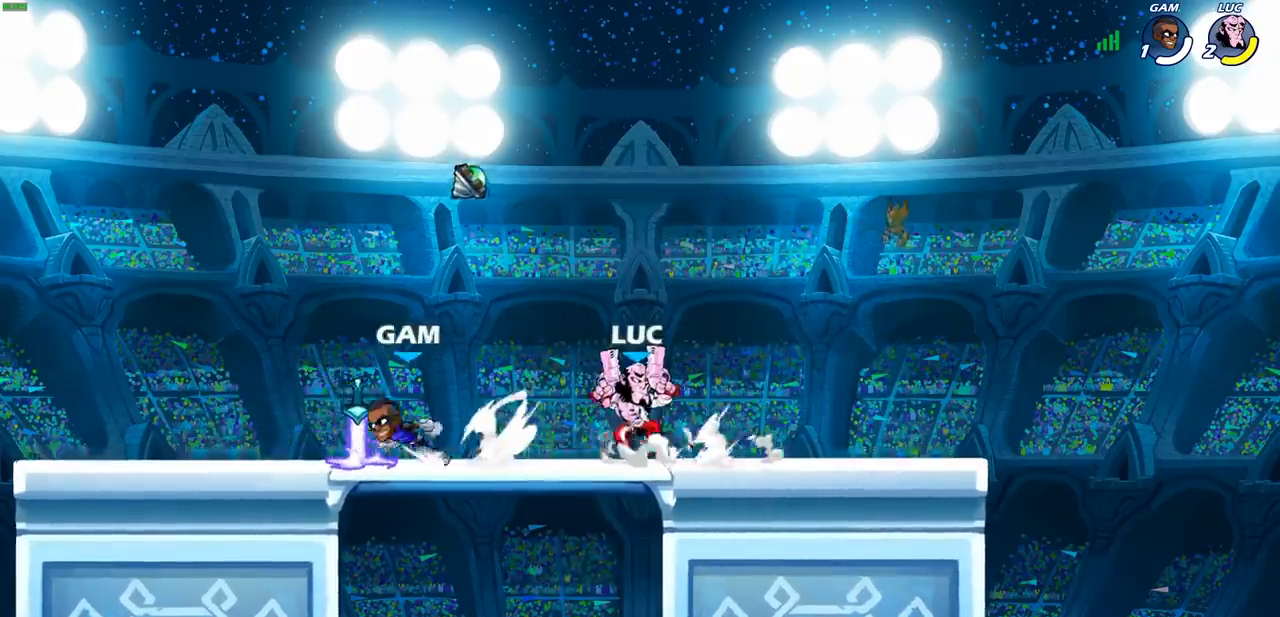
{"buttons": [], "left_stick": "left", "events": [[83, "left_stick", "left"], [233, "left_stick", "center"], [500, "left_stick", "left"]]}
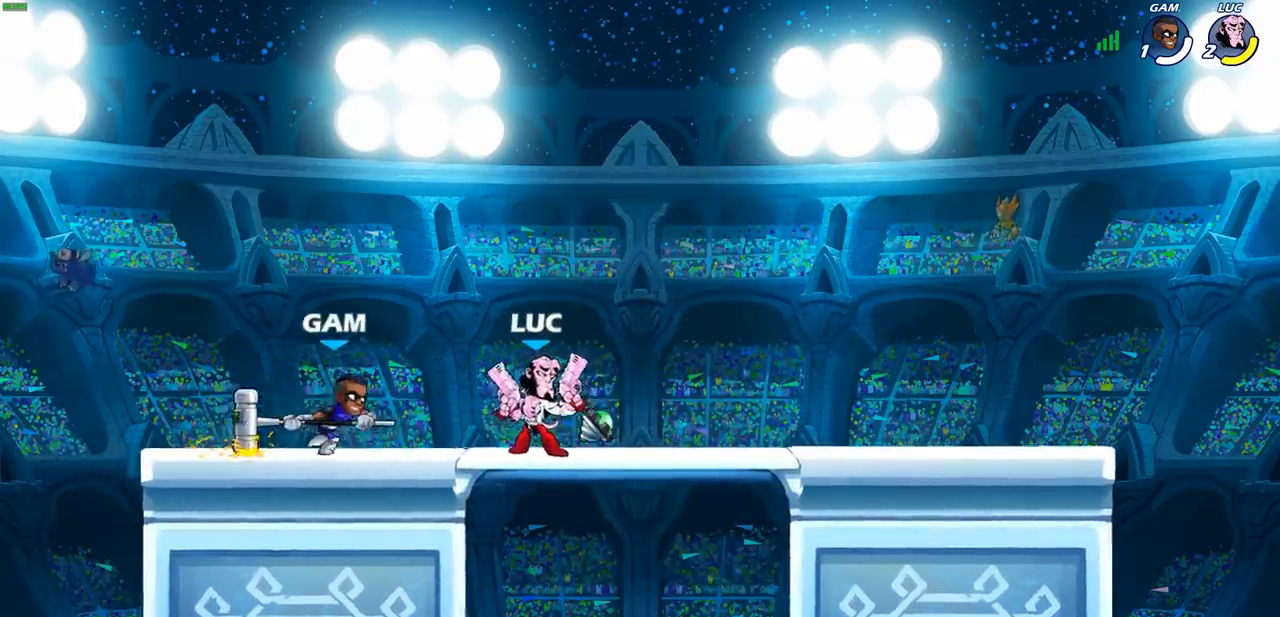
{"buttons": [], "left_stick": "center", "events": [[33, "SQUARE", "down"], [67, "left_stick", "center"], [83, "SQUARE", "up"]]}
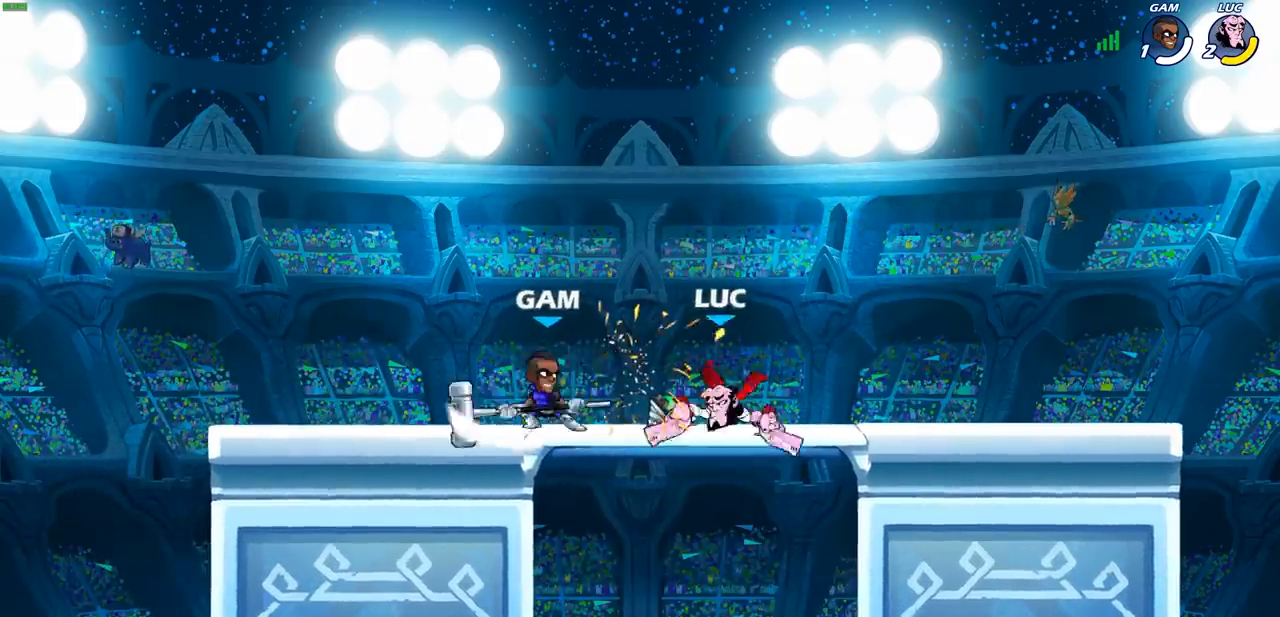
{"buttons": [], "left_stick": "center", "events": [[100, "left_stick", "down"], [133, "SQUARE", "down"], [150, "left_stick", "center"], [217, "SQUARE", "up"], [300, "SQUARE", "down"], [400, "SQUARE", "up"]]}
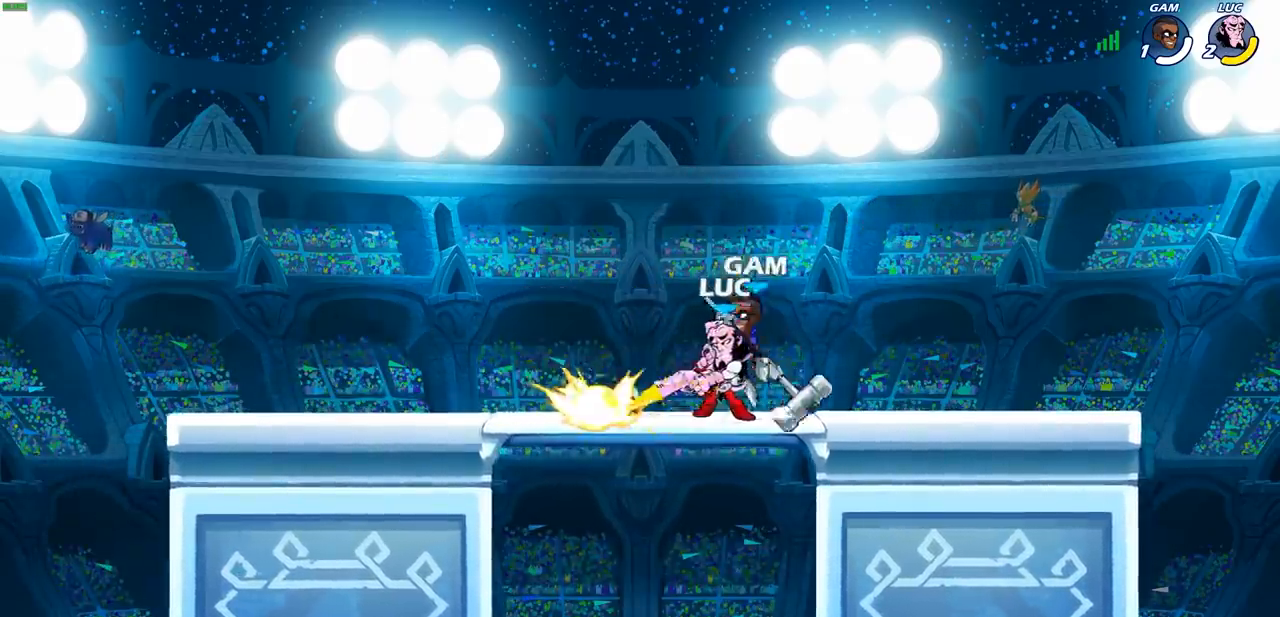
{"buttons": ["CROSS"], "left_stick": "right", "events": [[117, "left_stick", "right"], [450, "CROSS", "down"]]}
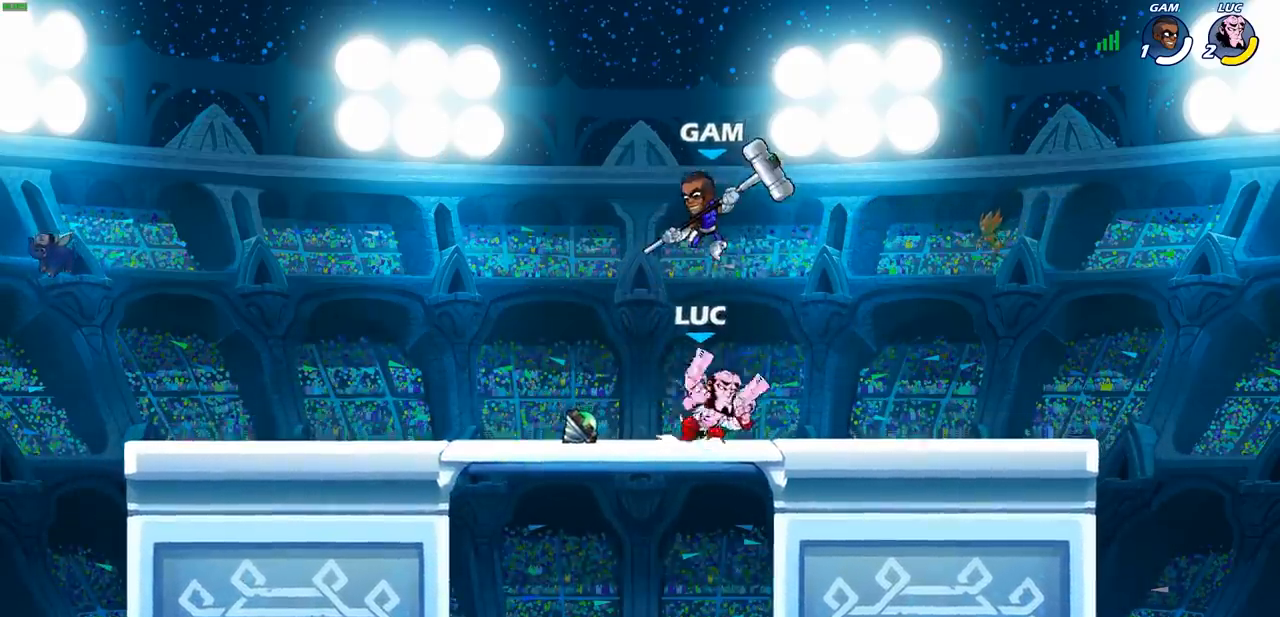
{"buttons": [], "left_stick": "center", "events": [[33, "left_stick", "up"], [117, "CROSS", "up"], [150, "left_stick", "down-left"], [167, "SQUARE", "down"], [250, "SQUARE", "up"], [267, "left_stick", "center"]]}
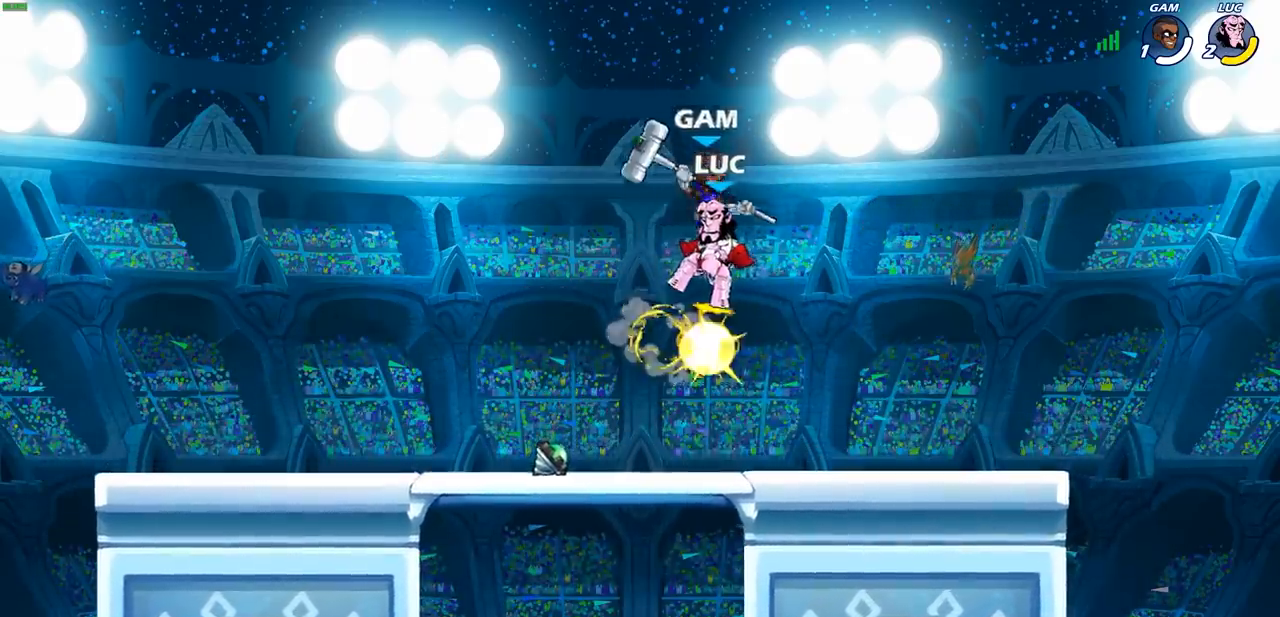
{"buttons": [], "left_stick": "right", "events": [[50, "left_stick", "right"]]}
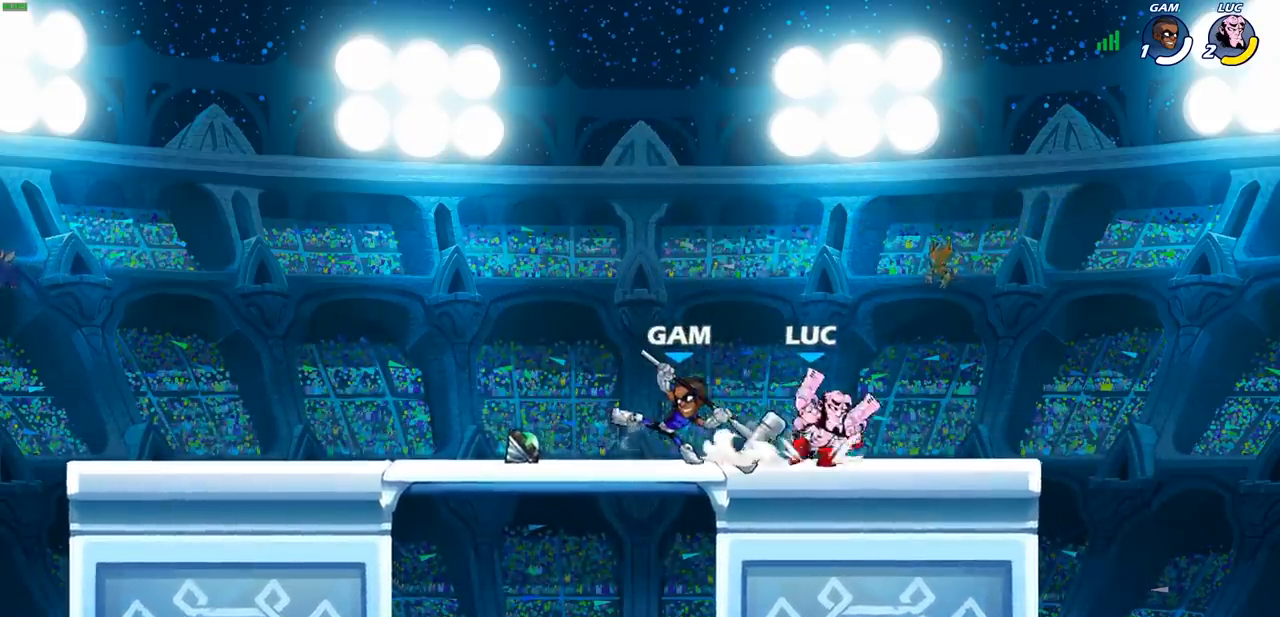
{"buttons": [], "left_stick": "center", "events": [[17, "left_stick", "up-left"], [100, "SQUARE", "down"], [117, "left_stick", "center"], [183, "SQUARE", "up"], [300, "SQUARE", "down"], [400, "SQUARE", "up"]]}
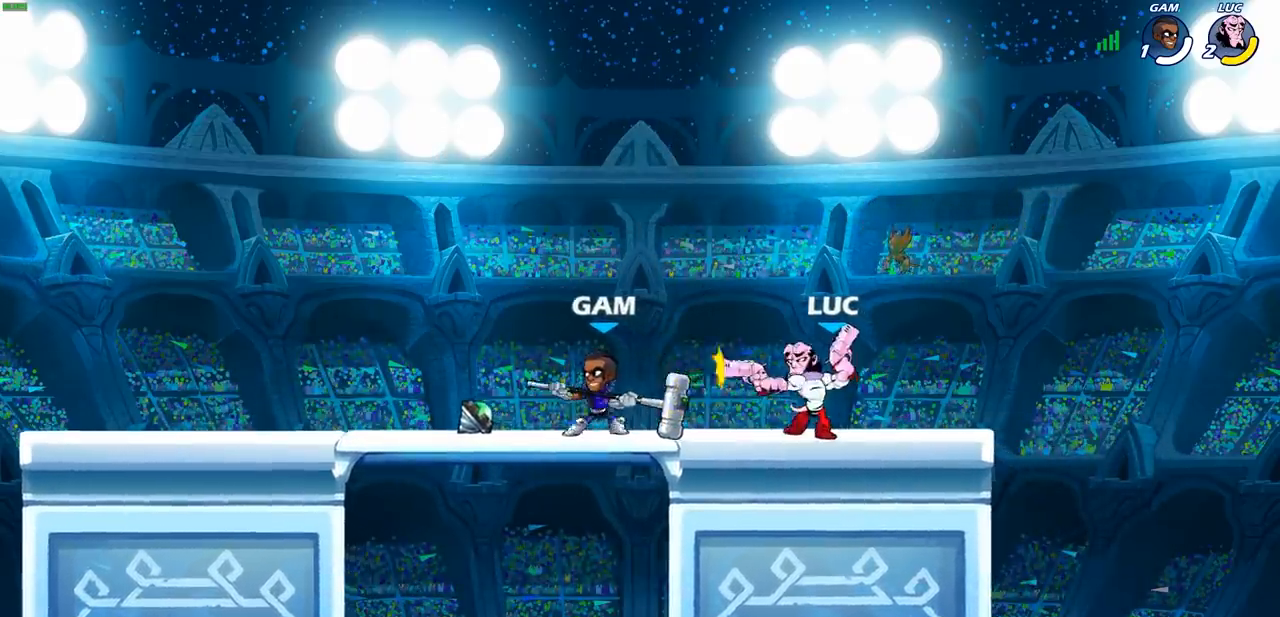
{"buttons": ["CROSS", "R2"], "left_stick": "left", "events": [[17, "SQUARE", "down"], [100, "SQUARE", "up"], [383, "left_stick", "left"], [433, "R2", "down"], [483, "CROSS", "down"]]}
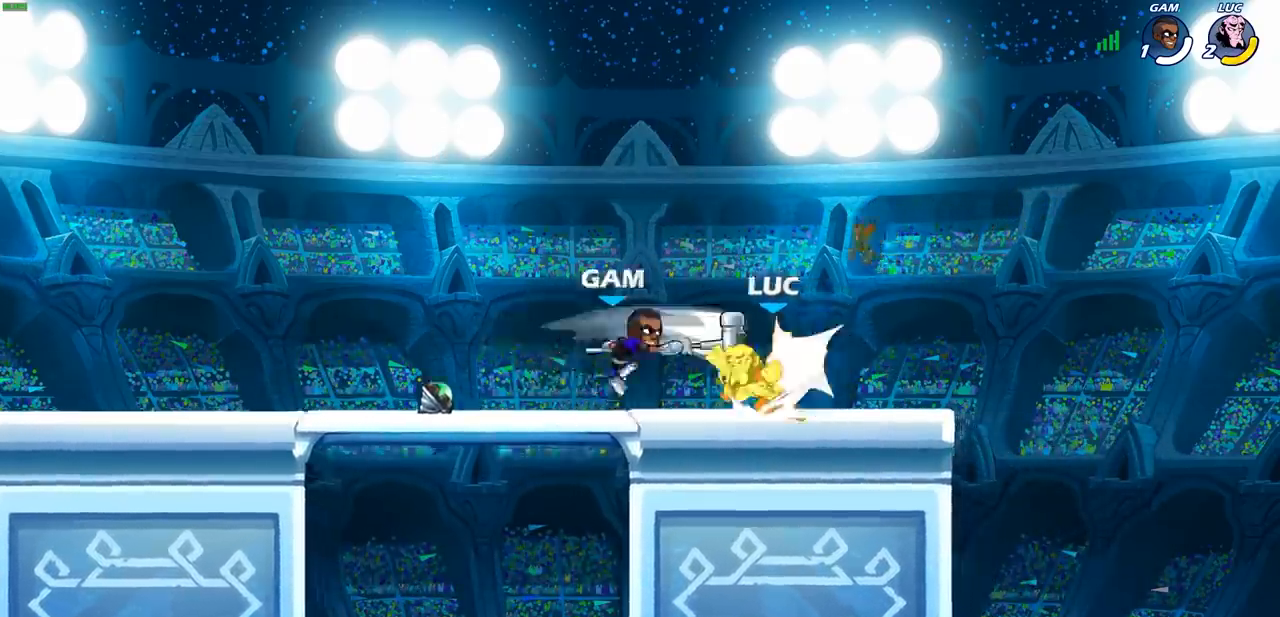
{"buttons": ["CROSS"], "left_stick": "center", "events": [[50, "left_stick", "up-right"], [83, "R2", "up"], [117, "SQUARE", "down"], [167, "CROSS", "up"], [167, "SQUARE", "up"], [233, "left_stick", "center"], [317, "L1", "down"], [350, "left_stick", "left"], [367, "L1", "up"], [417, "CROSS", "down"], [450, "left_stick", "center"]]}
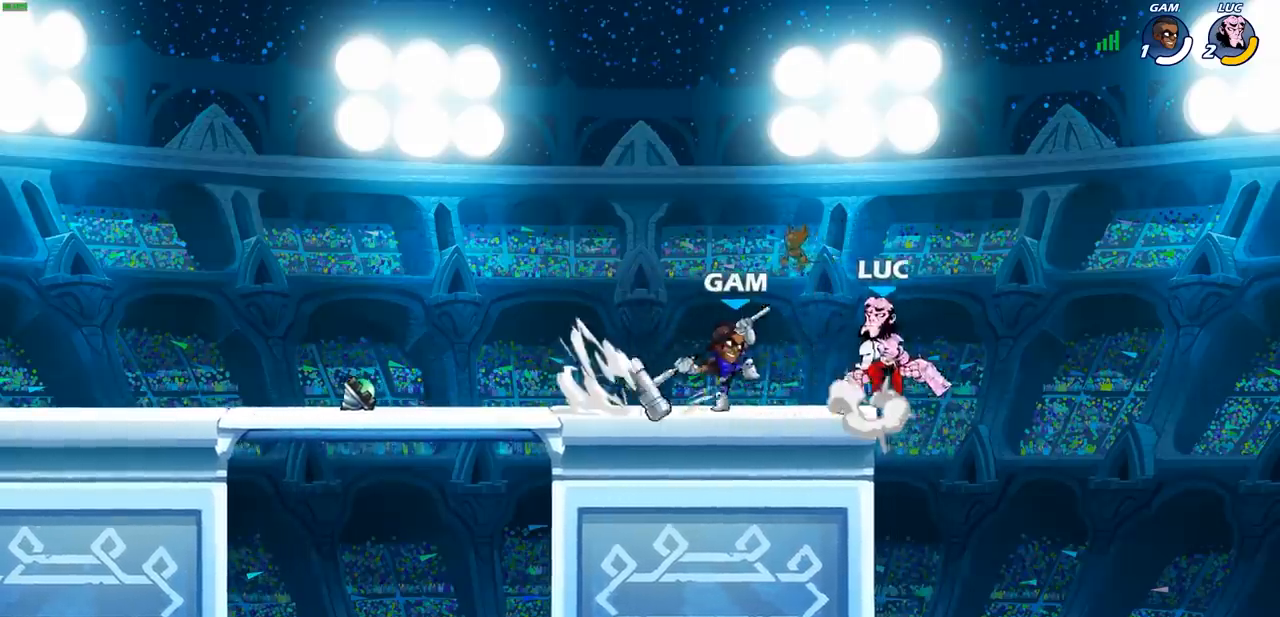
{"buttons": ["SQUARE"], "left_stick": "center", "events": [[17, "CROSS", "up"], [50, "R2", "down"], [67, "SQUARE", "down"], [167, "R2", "up"], [167, "SQUARE", "up"], [233, "SQUARE", "down"], [350, "SQUARE", "up"], [400, "SQUARE", "down"]]}
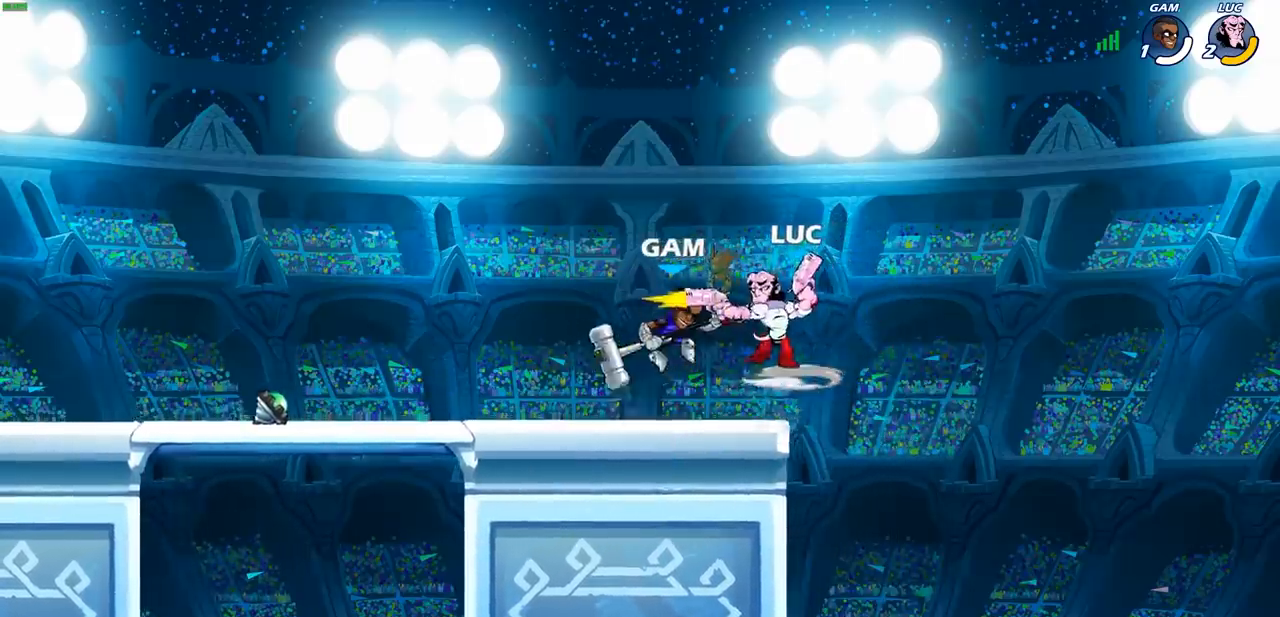
{"buttons": [], "left_stick": "left", "events": [[17, "SQUARE", "up"], [83, "SQUARE", "down"], [183, "SQUARE", "up"], [267, "SQUARE", "down"], [367, "SQUARE", "up"], [383, "left_stick", "left"]]}
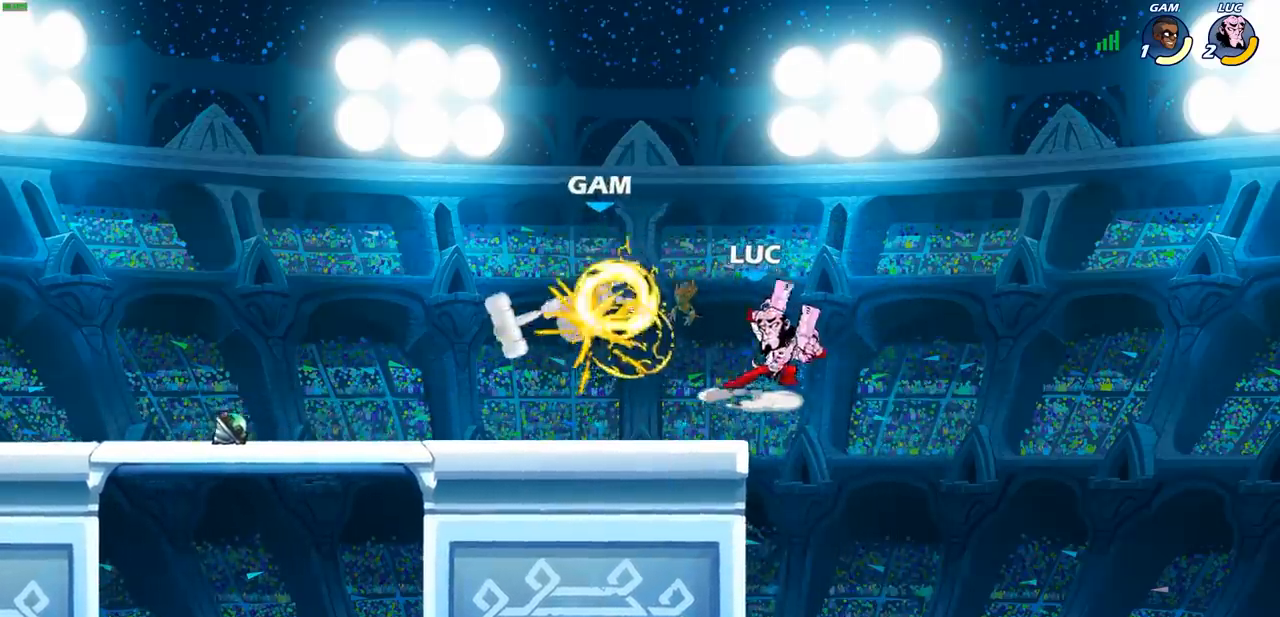
{"buttons": [], "left_stick": "center", "events": [[83, "R2", "down"], [233, "left_stick", "up-right"], [267, "R2", "up"], [283, "SQUARE", "down"], [333, "left_stick", "center"], [350, "SQUARE", "up"]]}
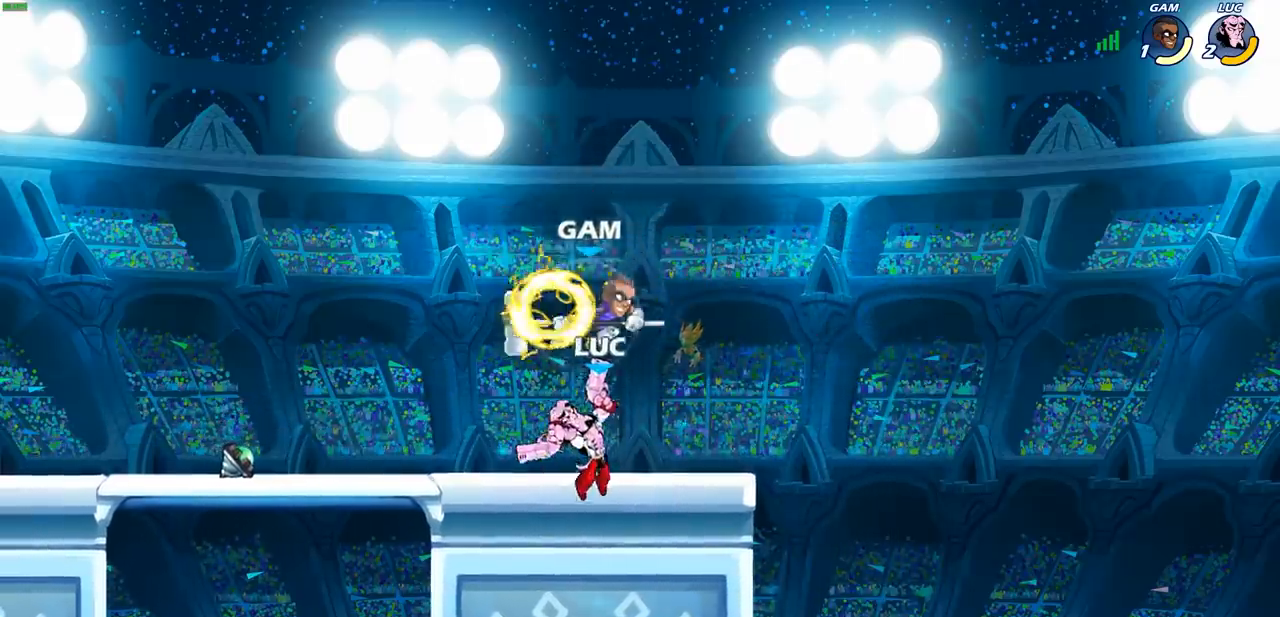
{"buttons": [], "left_stick": "left", "events": [[483, "left_stick", "left"]]}
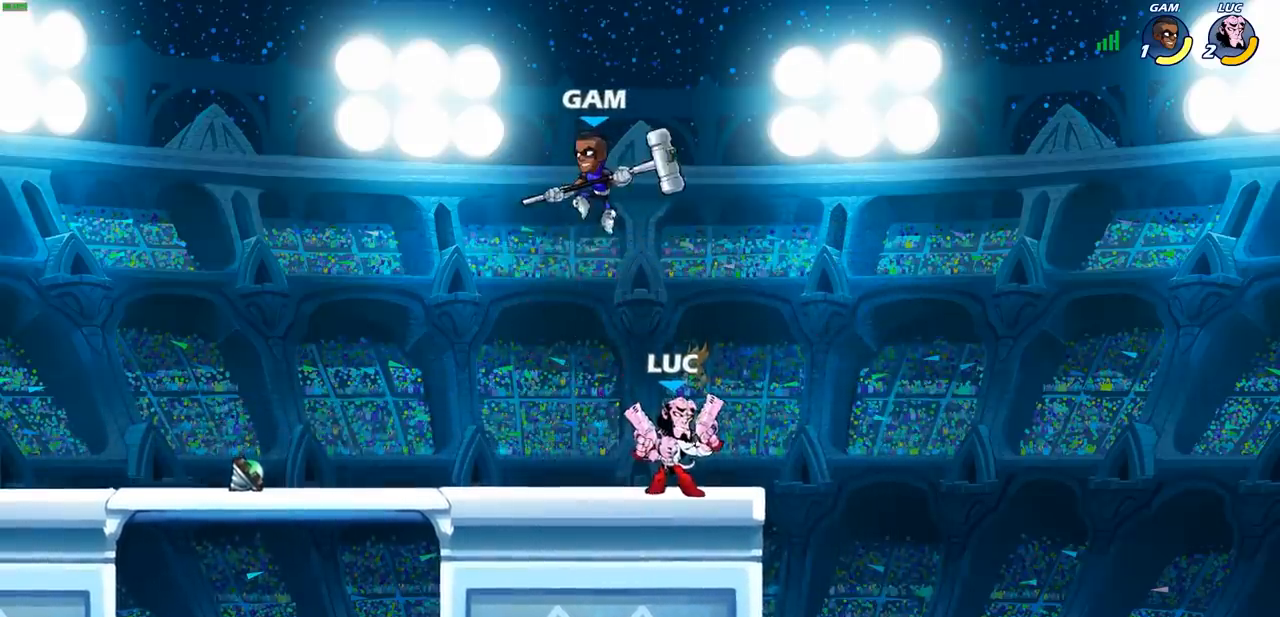
{"buttons": [], "left_stick": "center", "events": [[233, "R2", "down"], [250, "CROSS", "down"], [267, "left_stick", "up"], [317, "SQUARE", "down"], [333, "CROSS", "up"], [350, "left_stick", "center"], [367, "R2", "up"], [383, "SQUARE", "up"]]}
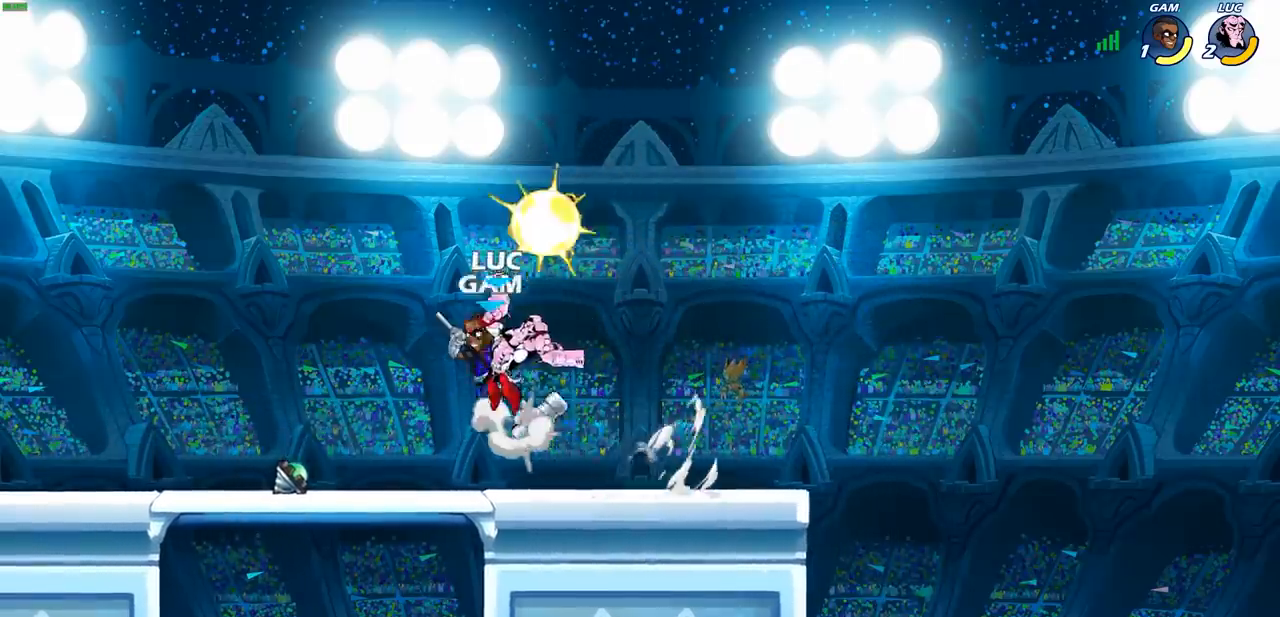
{"buttons": [], "left_stick": "right", "events": [[333, "left_stick", "right"]]}
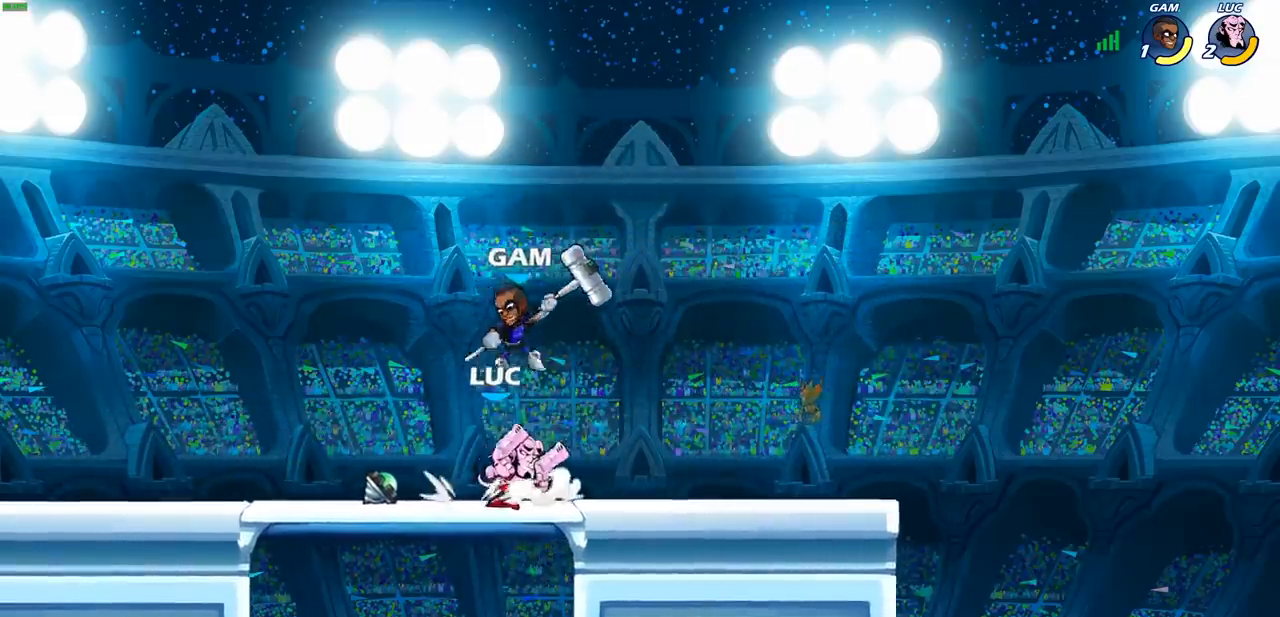
{"buttons": [], "left_stick": "center", "events": [[67, "R2", "down"], [183, "left_stick", "left"], [217, "R2", "up"], [250, "SQUARE", "down"], [333, "left_stick", "center"], [350, "SQUARE", "up"]]}
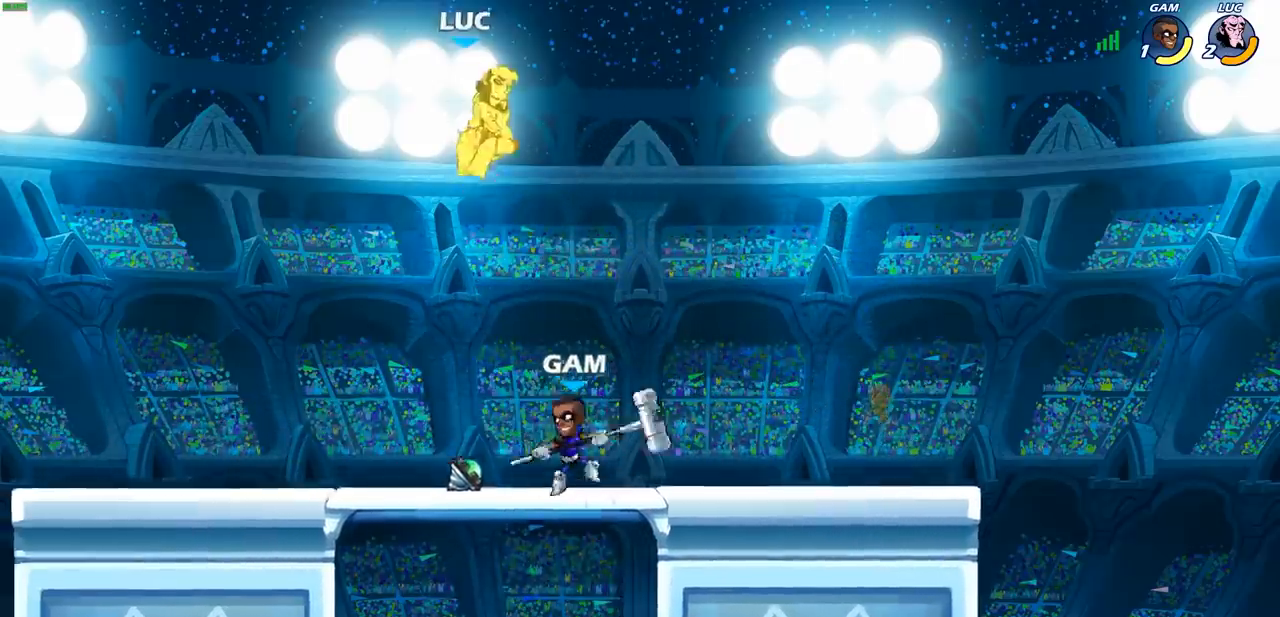
{"buttons": ["CIRCLE"], "left_stick": "down", "events": [[150, "left_stick", "down"], [200, "CIRCLE", "down"]]}